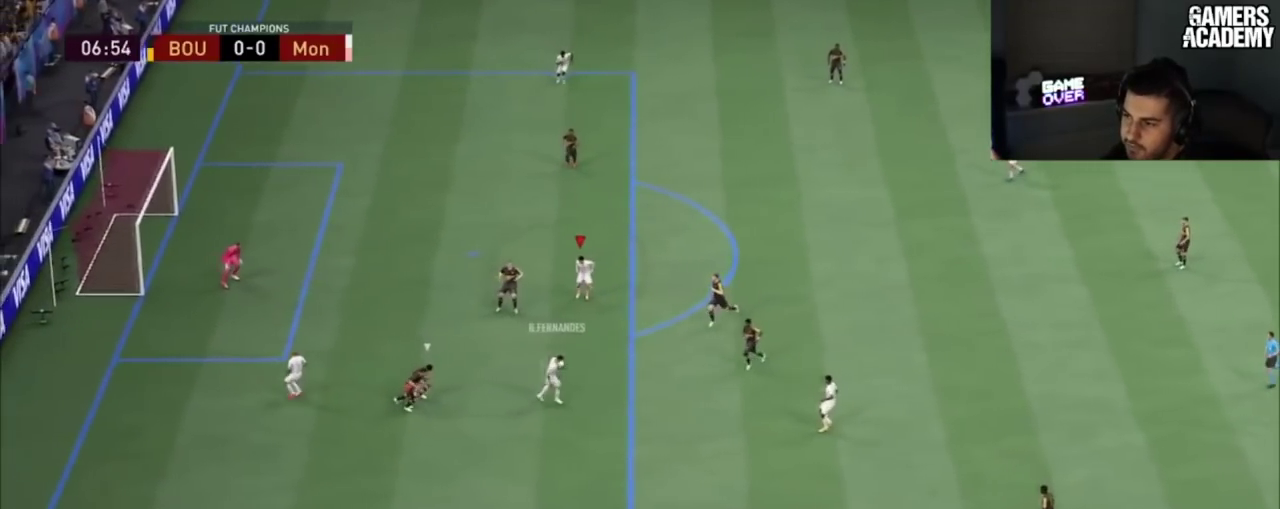
Gameplay with a controller (PlayStation layout); each line is a JSON object with the inputs held at the frame after it (dt_ms = milliseconds from this image to that frame). "button_events" lists button changes between this image and that frame as [ms after this image, input, new state], when the widget could be followed in between (sticks are given only as held states). Not read: L1 L3 R1 R3.
{"dt_ms": 200, "buttons": [], "left_stick": "up", "right_stick": "center", "button_events": []}
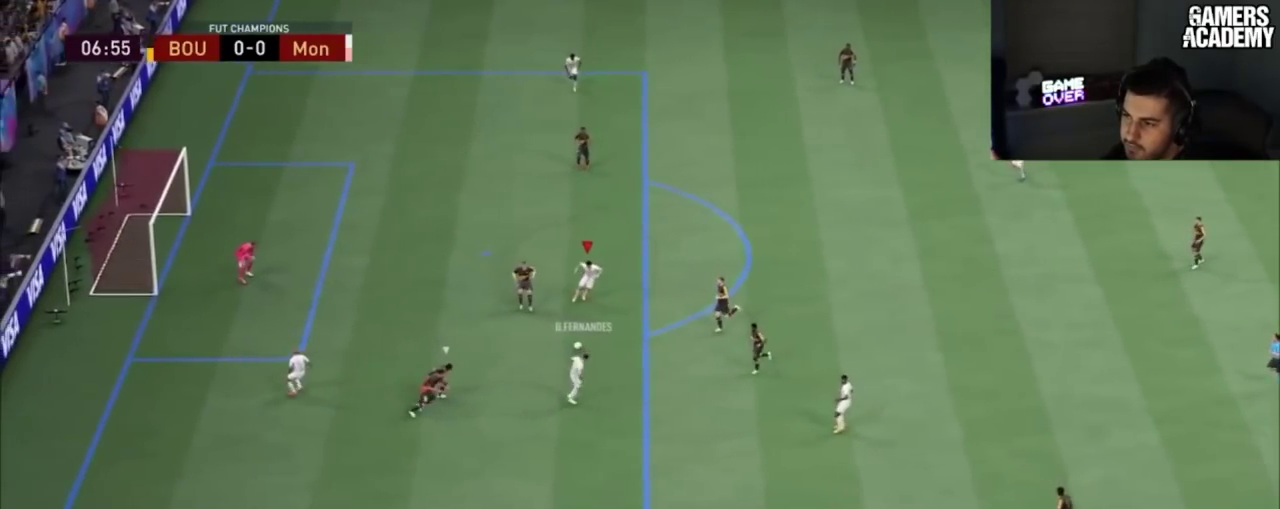
{"dt_ms": 100, "buttons": [], "left_stick": "up", "right_stick": "center", "button_events": []}
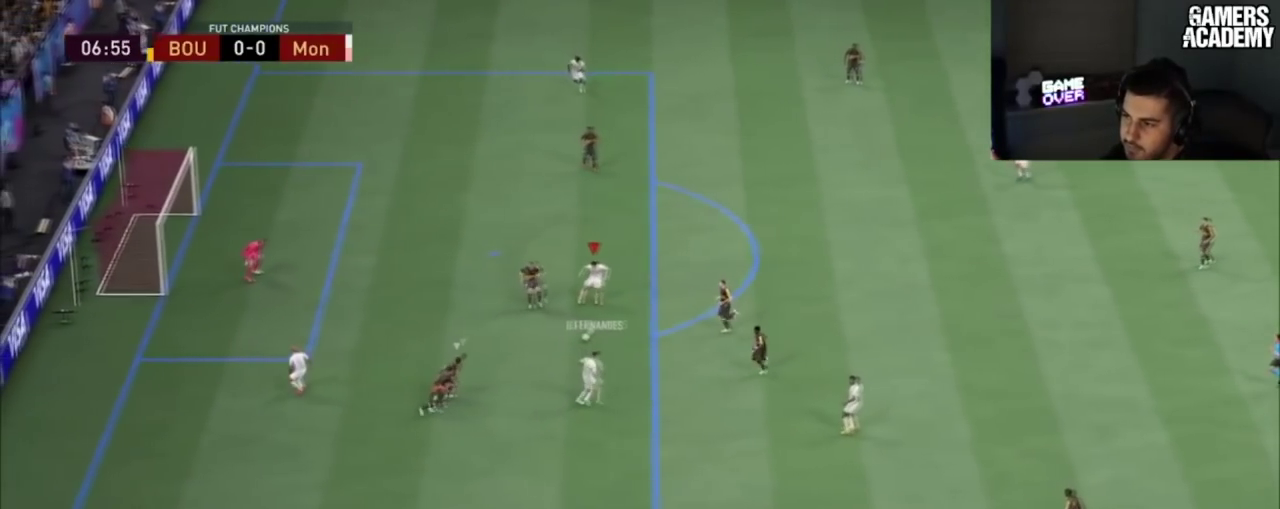
{"dt_ms": 201, "buttons": [], "left_stick": "up", "right_stick": "center"}
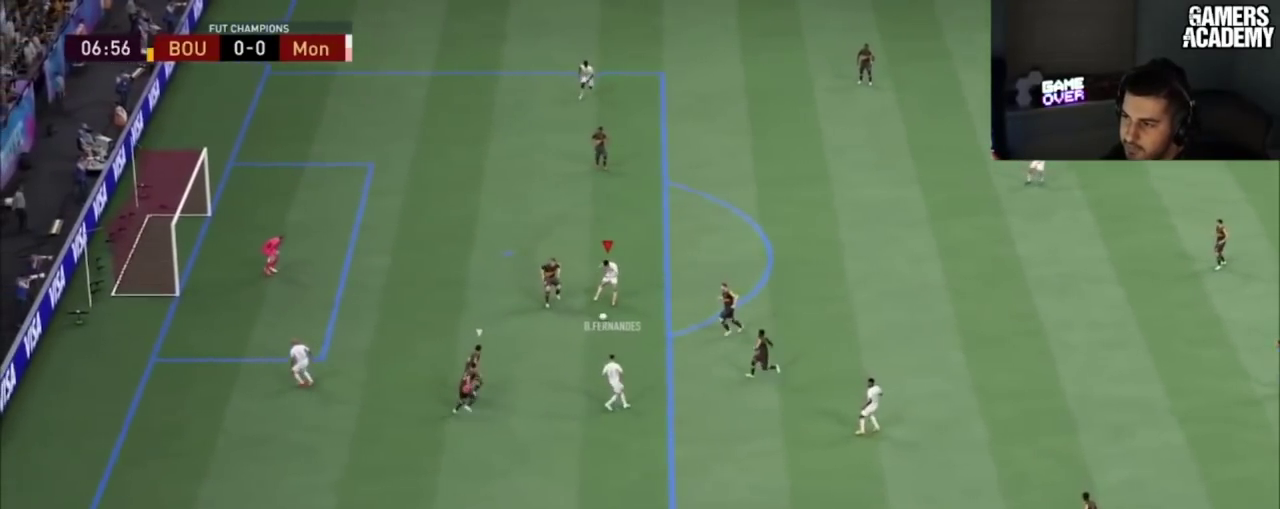
{"dt_ms": 100, "buttons": [], "left_stick": "up", "right_stick": "center", "button_events": []}
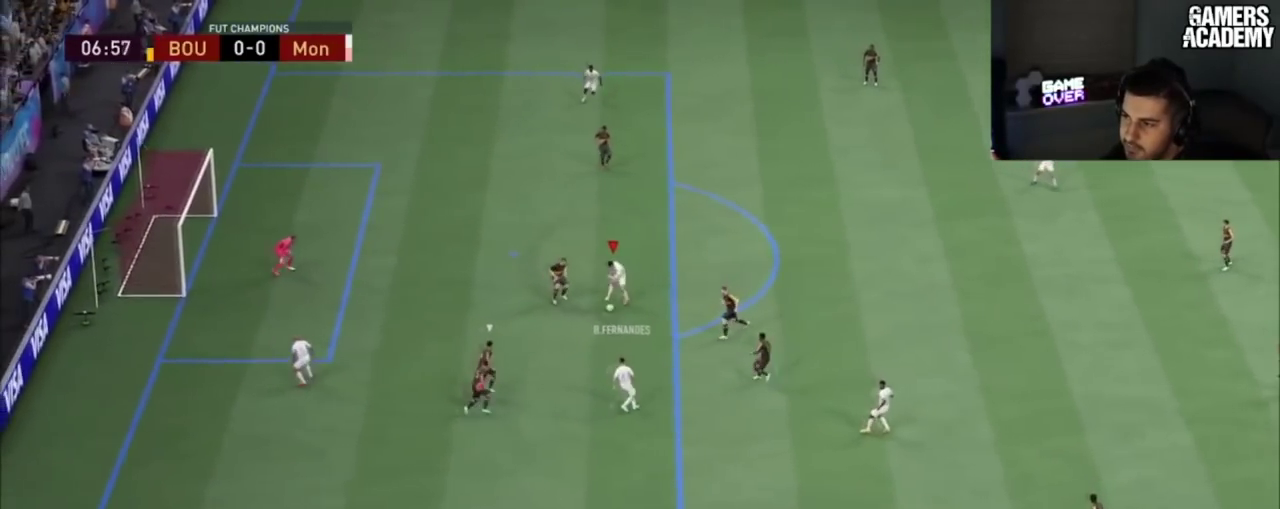
{"dt_ms": 200, "buttons": ["CIRCLE"], "left_stick": "up", "right_stick": "center", "button_events": [[183, "CIRCLE", "down"]]}
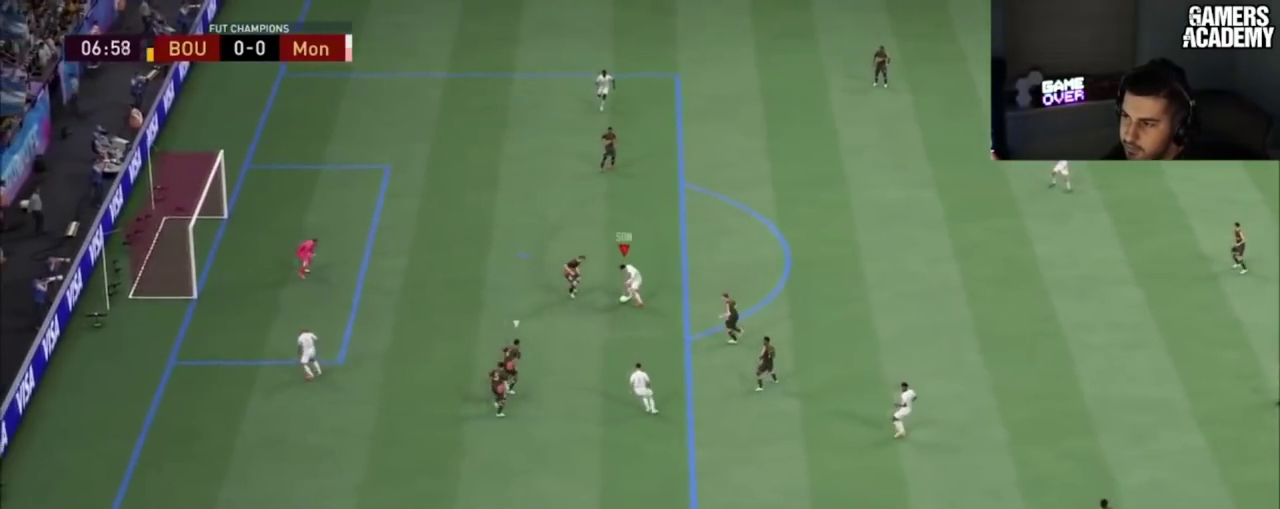
{"dt_ms": 100, "buttons": ["CROSS", "CIRCLE"], "left_stick": "up", "right_stick": "center", "button_events": [[17, "CROSS", "down"]]}
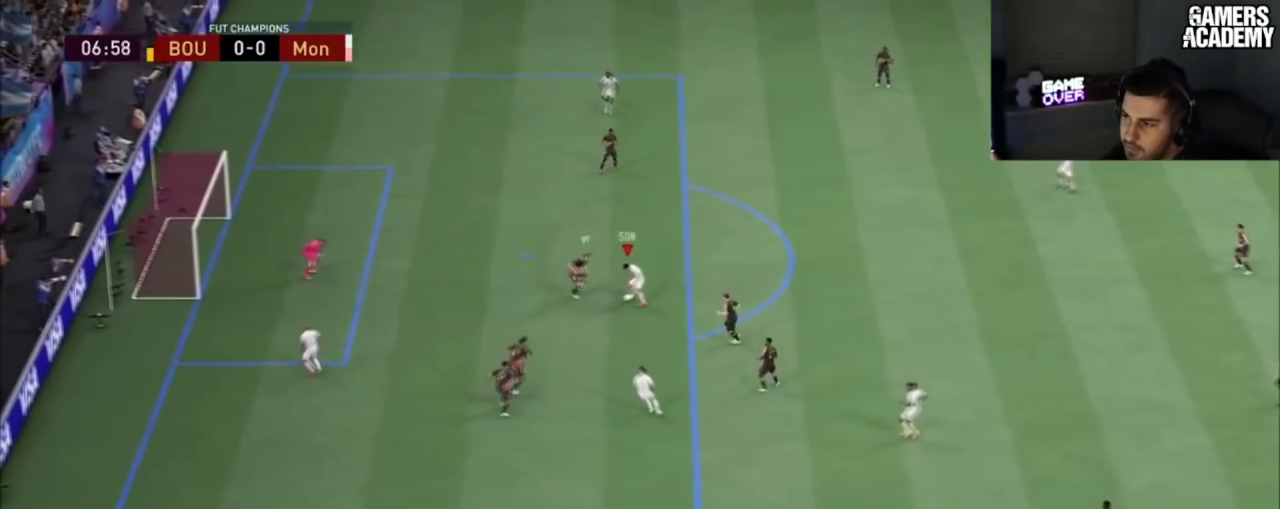
{"dt_ms": 200, "buttons": ["CROSS"], "left_stick": "up", "right_stick": "center", "button_events": [[150, "CIRCLE", "up"]]}
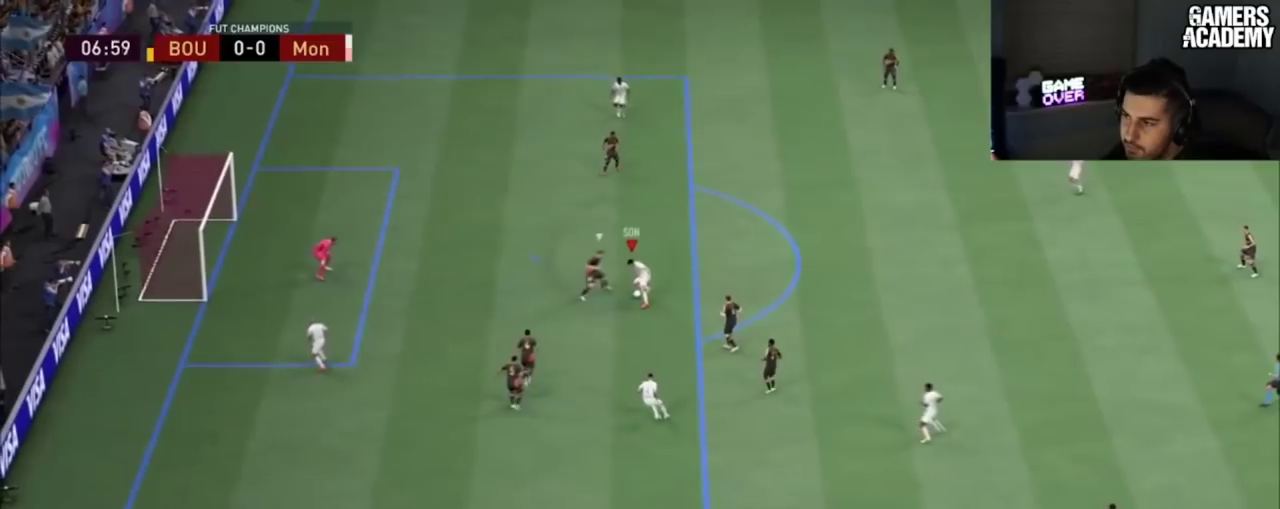
{"dt_ms": 100, "buttons": [], "left_stick": "up", "right_stick": "center", "button_events": [[34, "CROSS", "up"]]}
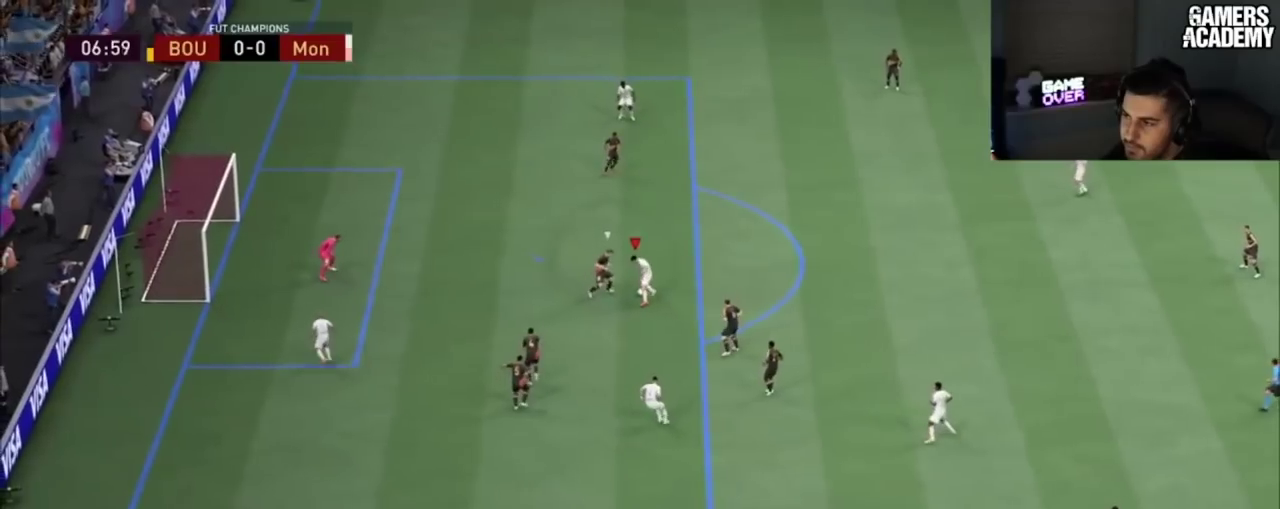
{"dt_ms": 201, "buttons": [], "left_stick": "up", "right_stick": "center", "button_events": []}
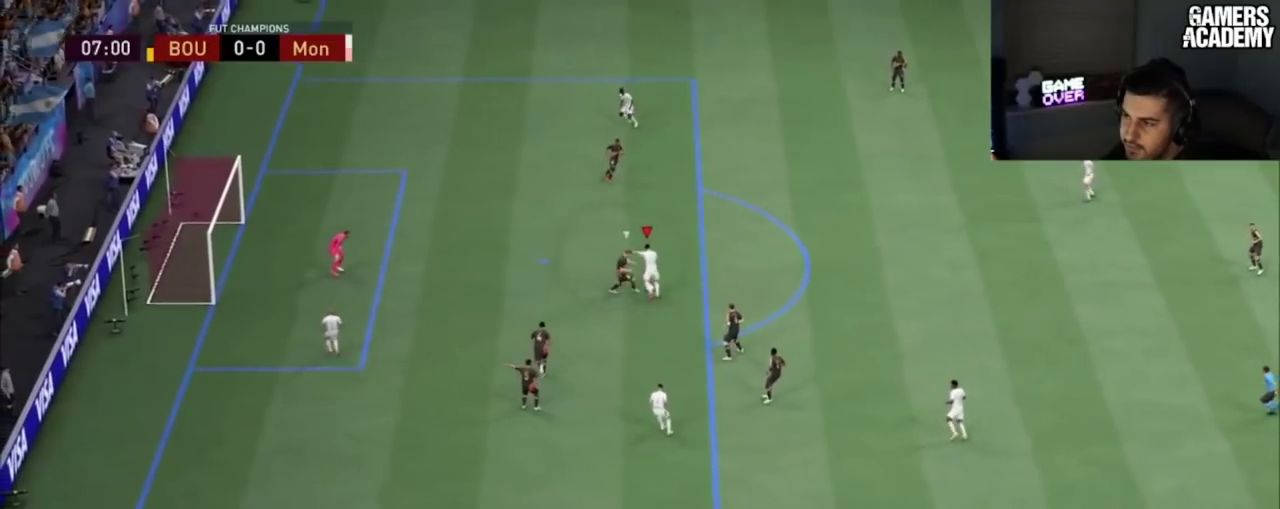
{"dt_ms": 200, "buttons": [], "left_stick": "up", "right_stick": "center", "button_events": []}
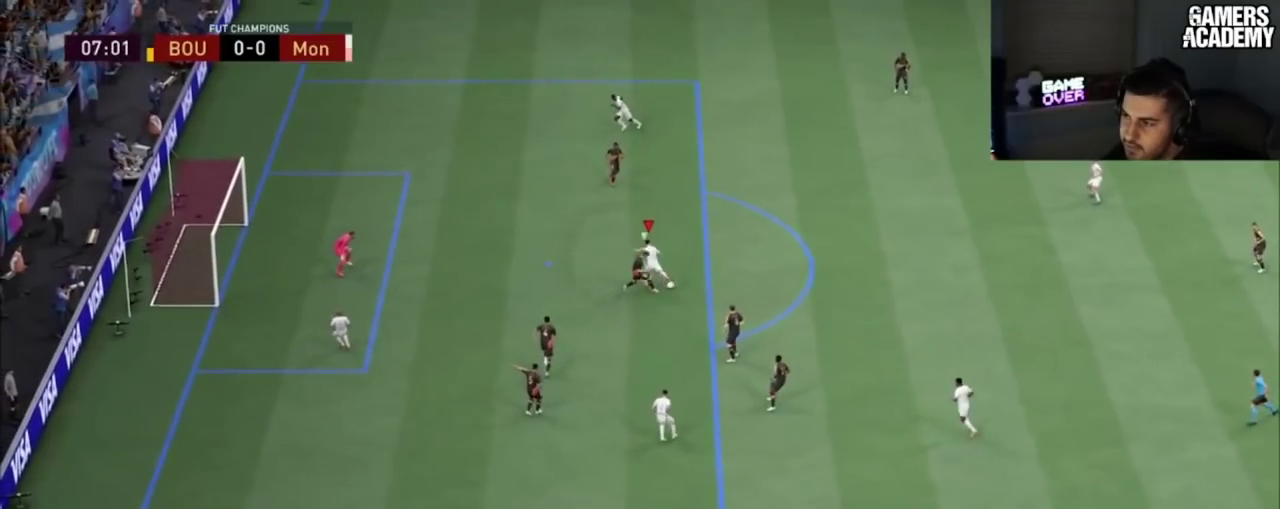
{"dt_ms": 100, "buttons": [], "left_stick": "up", "right_stick": "center", "button_events": []}
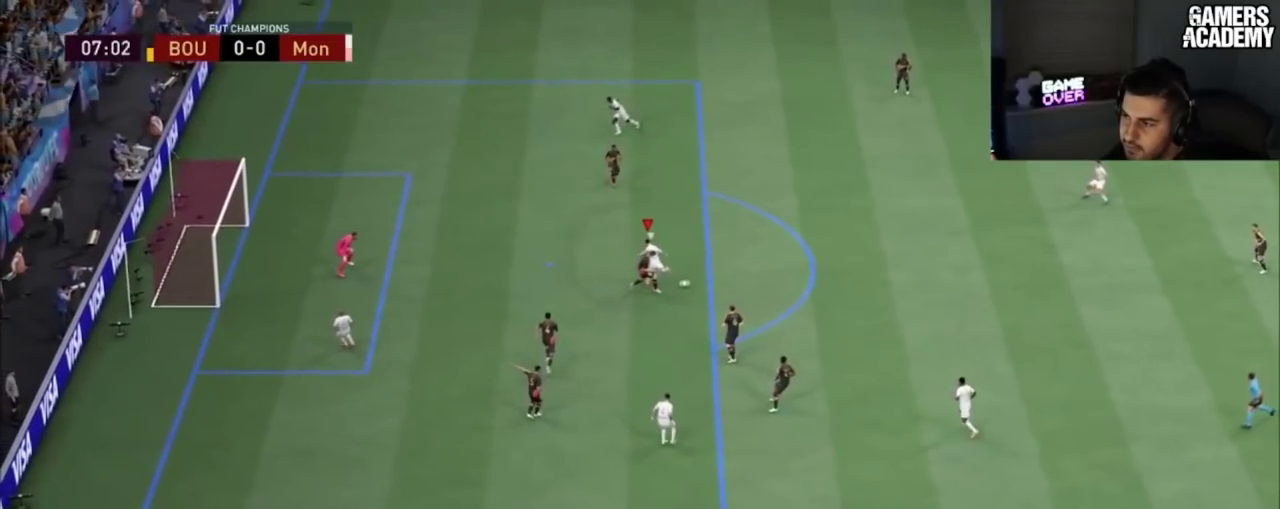
{"dt_ms": 200, "buttons": [], "left_stick": "up", "right_stick": "center", "button_events": []}
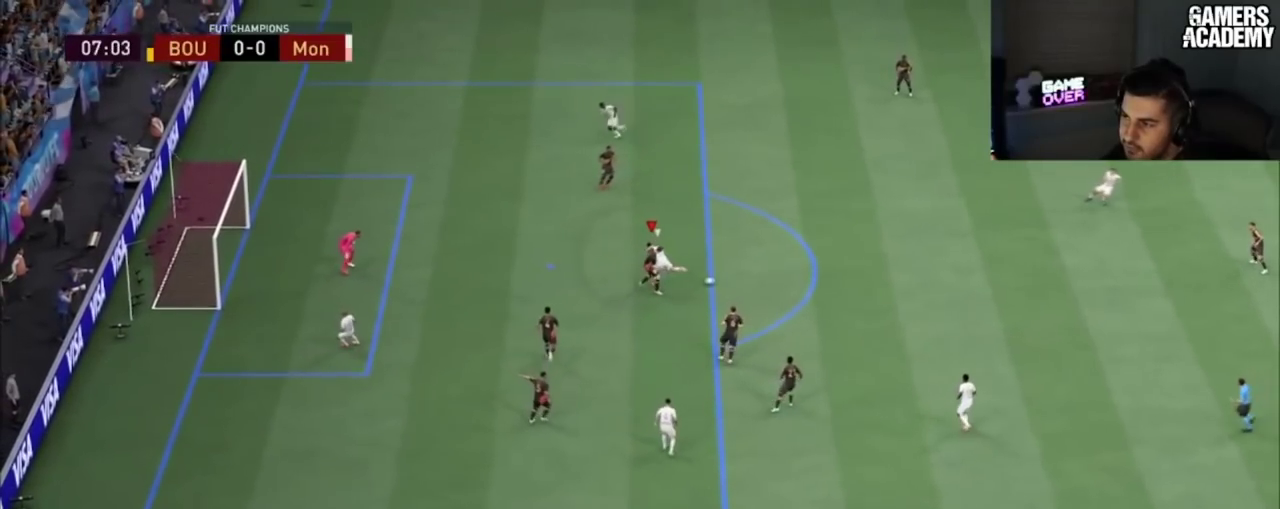
{"dt_ms": 100, "buttons": [], "left_stick": "up-right", "right_stick": "center"}
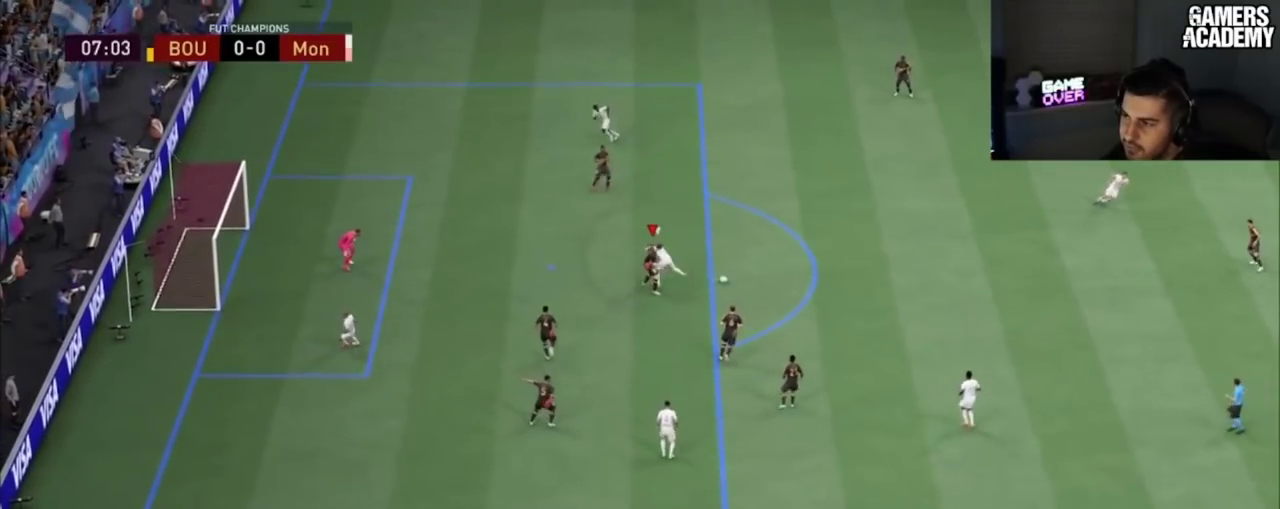
{"dt_ms": 200, "buttons": [], "left_stick": "up-right", "right_stick": "center", "button_events": []}
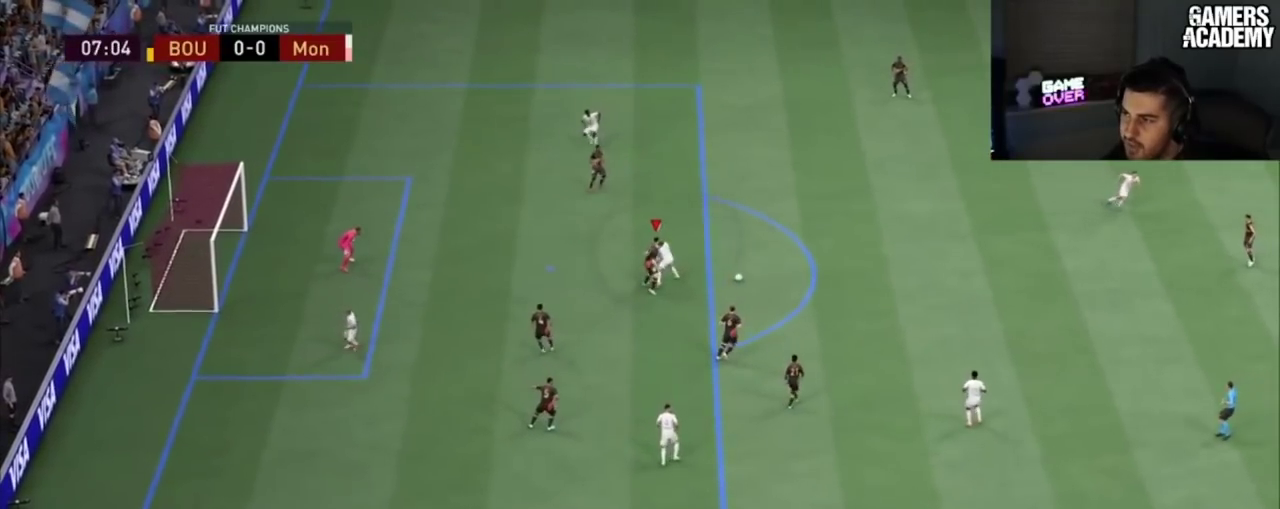
{"dt_ms": 100, "buttons": [], "left_stick": "up-right", "right_stick": "center", "button_events": []}
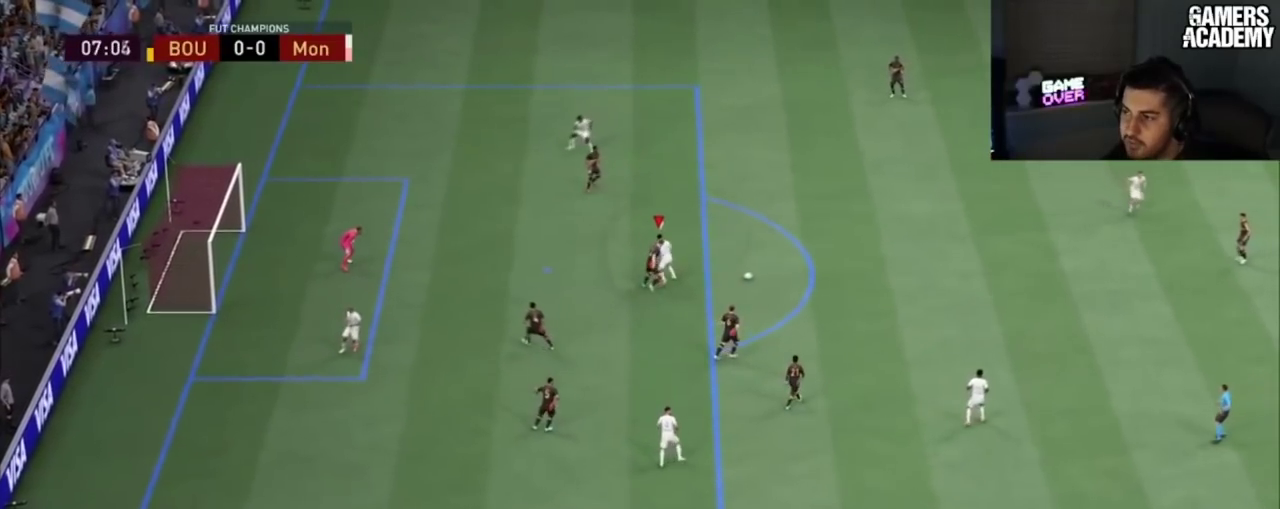
{"dt_ms": 201, "buttons": [], "left_stick": "up-right", "right_stick": "center", "button_events": []}
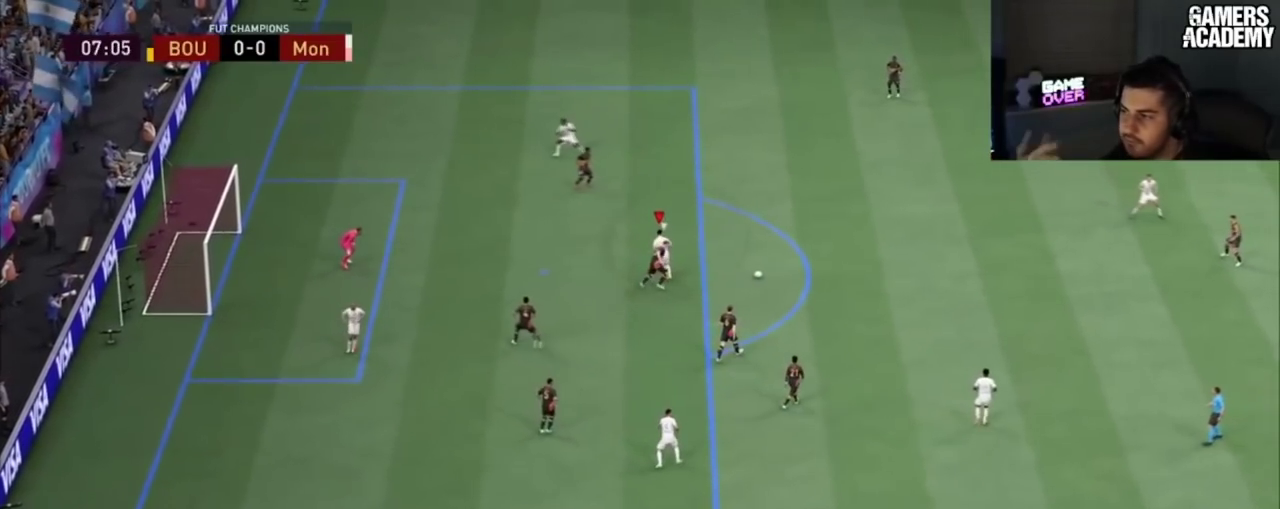
{"dt_ms": 700, "buttons": [], "left_stick": "up-right", "right_stick": "center", "button_events": []}
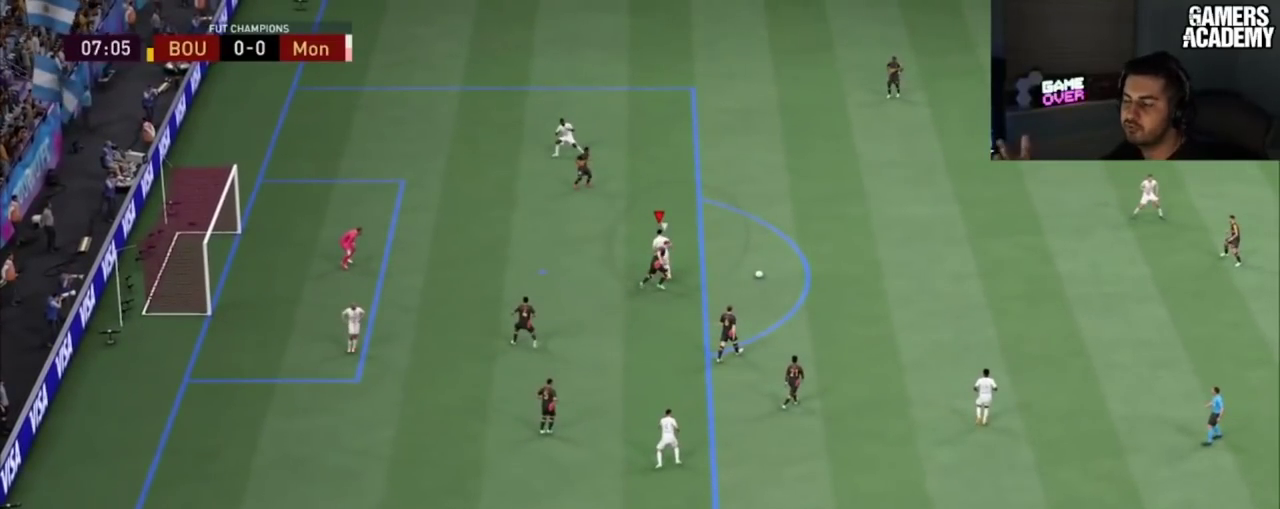
{"dt_ms": 501, "buttons": [], "left_stick": "up-right", "right_stick": "center", "button_events": []}
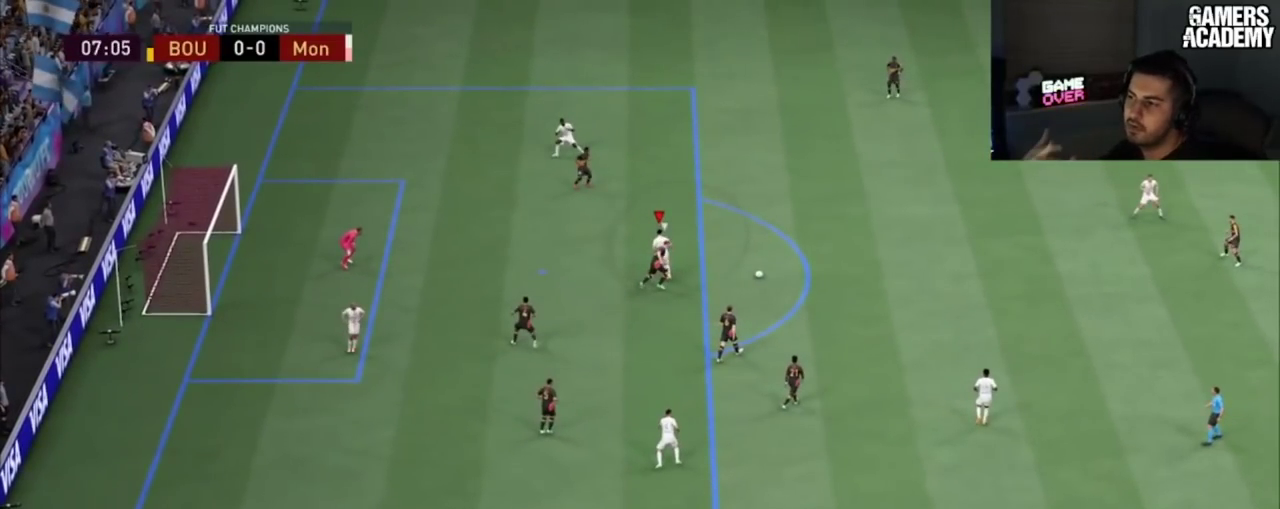
{"dt_ms": 500, "buttons": [], "left_stick": "up-right", "right_stick": "center", "button_events": []}
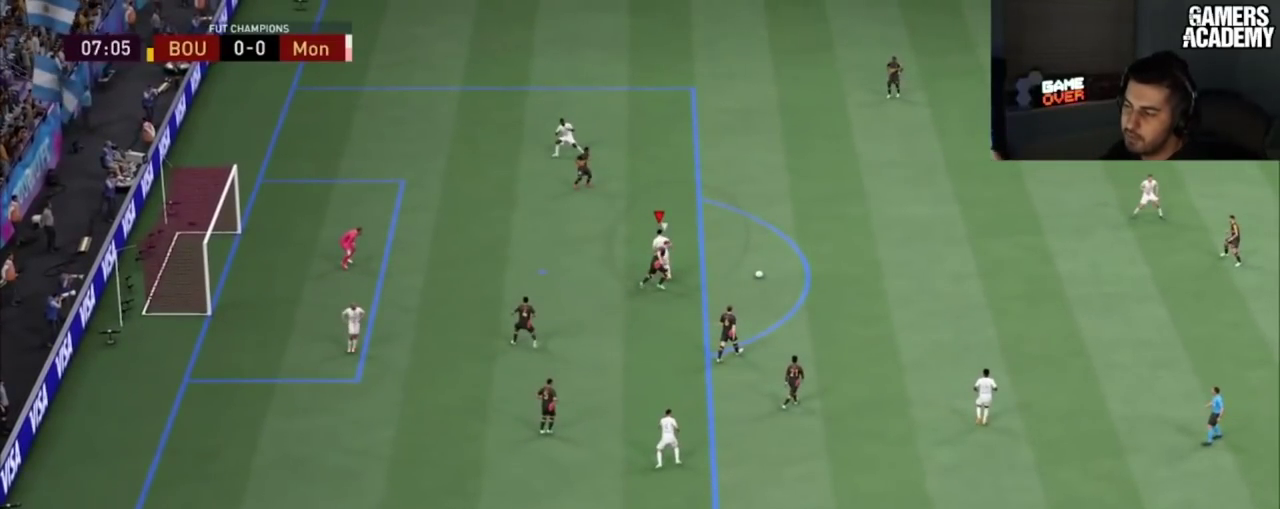
{"dt_ms": 484, "buttons": [], "left_stick": "up-right", "right_stick": "center", "button_events": []}
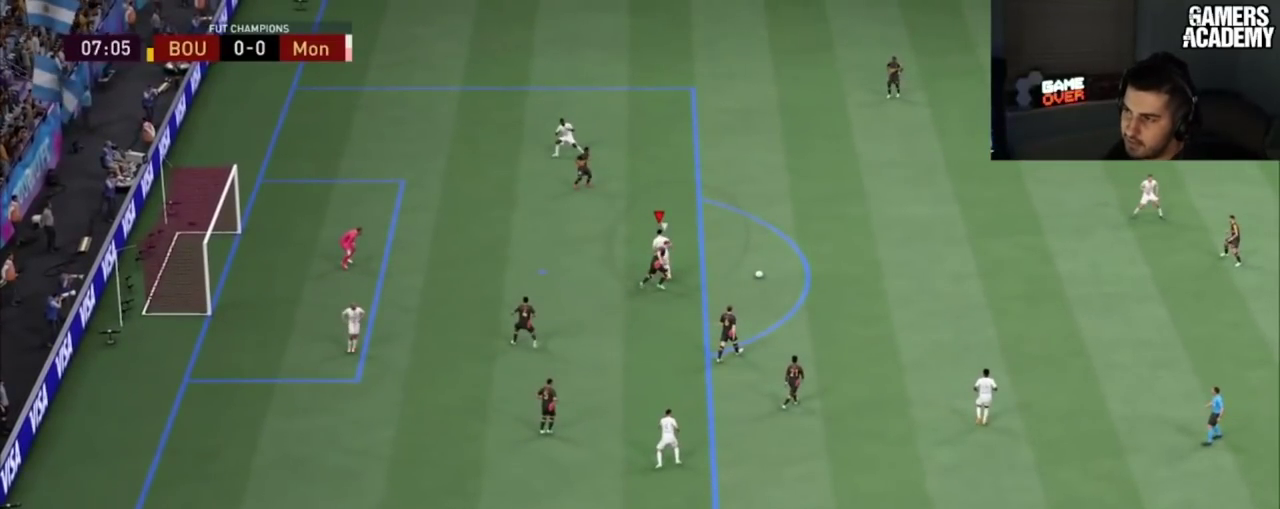
{"dt_ms": 501, "buttons": [], "left_stick": "up-right", "right_stick": "center", "button_events": []}
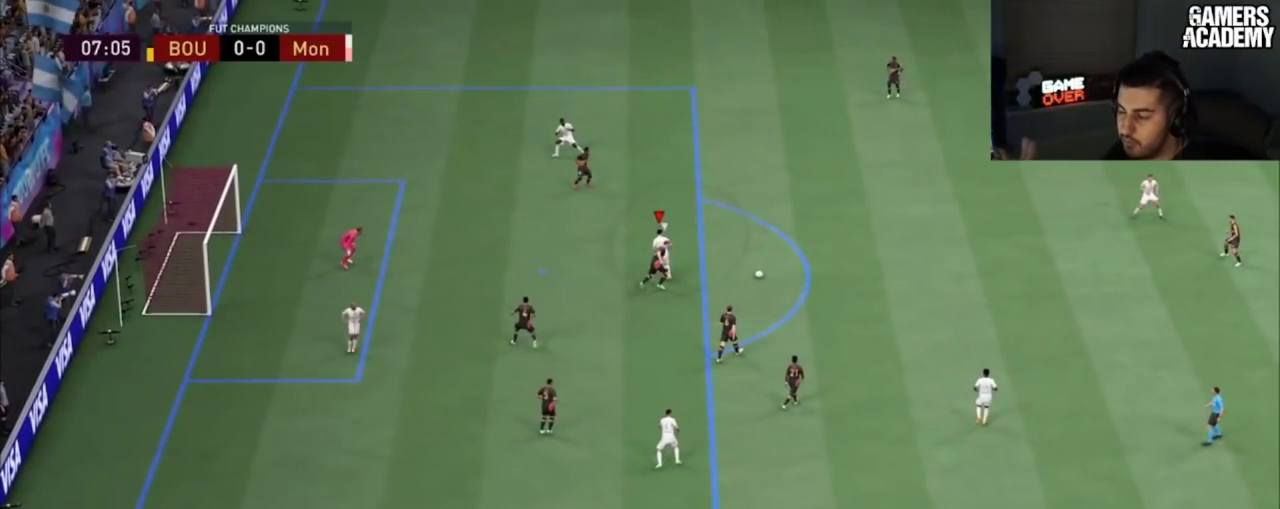
{"dt_ms": 500, "buttons": [], "left_stick": "up-right", "right_stick": "center", "button_events": []}
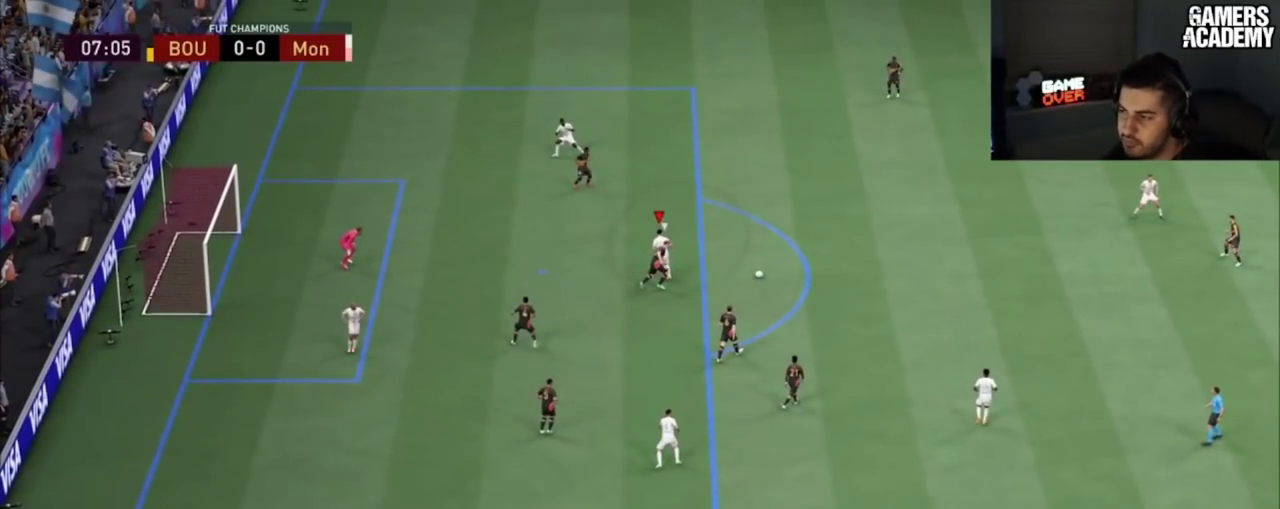
{"dt_ms": 501, "buttons": [], "left_stick": "up-right", "right_stick": "center", "button_events": []}
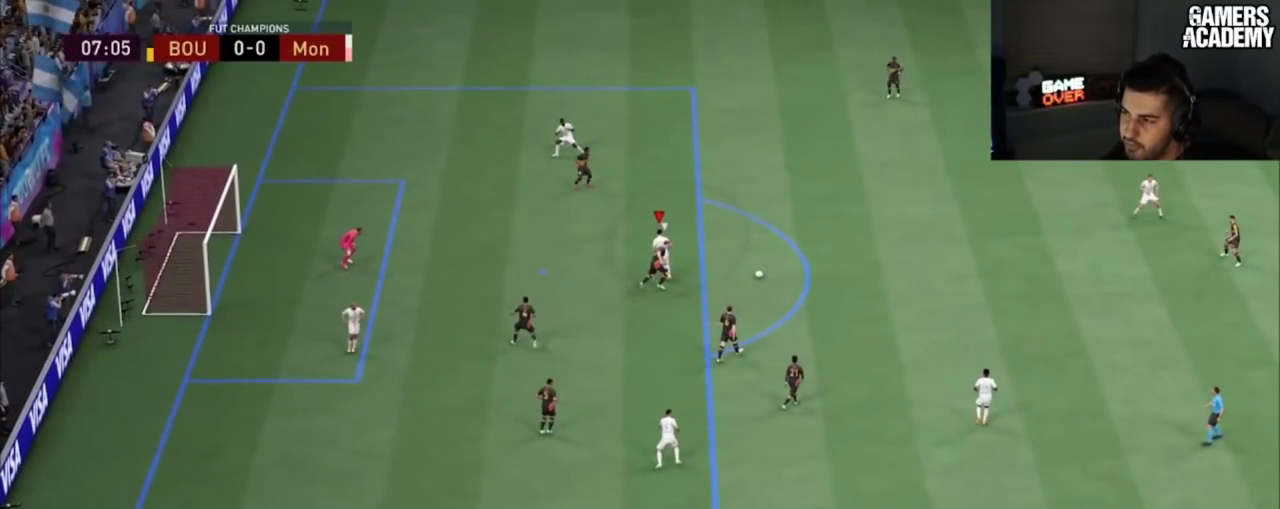
{"dt_ms": 500, "buttons": [], "left_stick": "up-right", "right_stick": "center", "button_events": []}
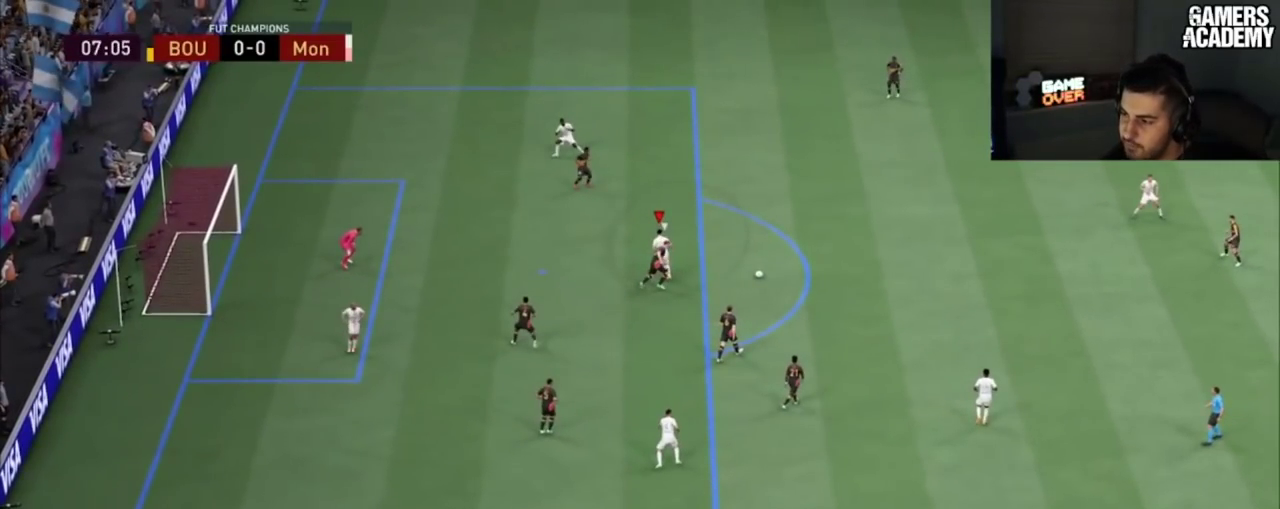
{"dt_ms": 501, "buttons": [], "left_stick": "up-right", "right_stick": "center", "button_events": []}
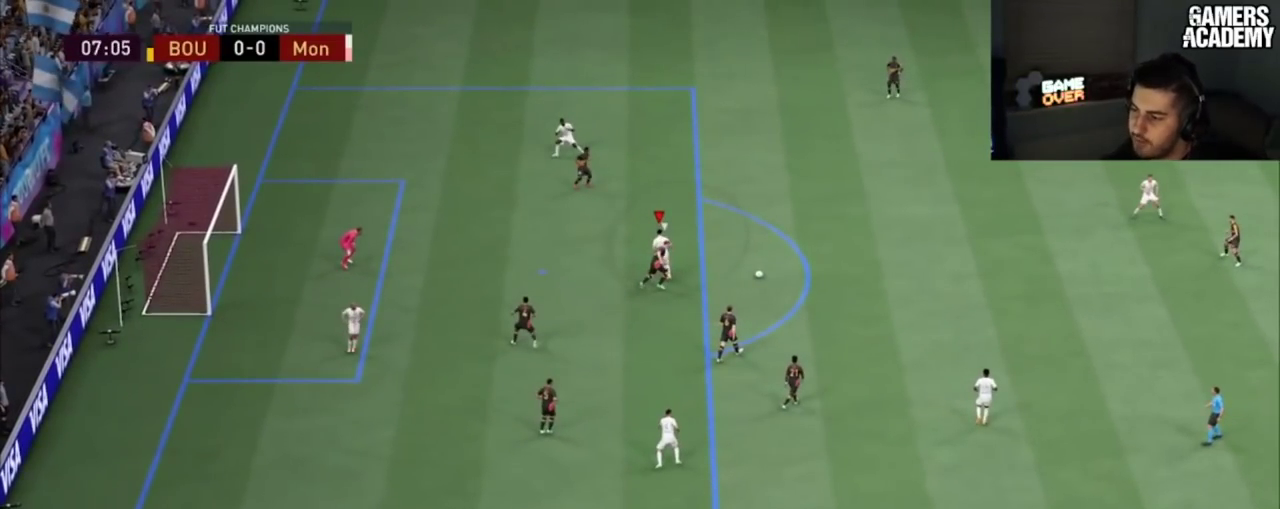
{"dt_ms": 400, "buttons": [], "left_stick": "center", "right_stick": "center"}
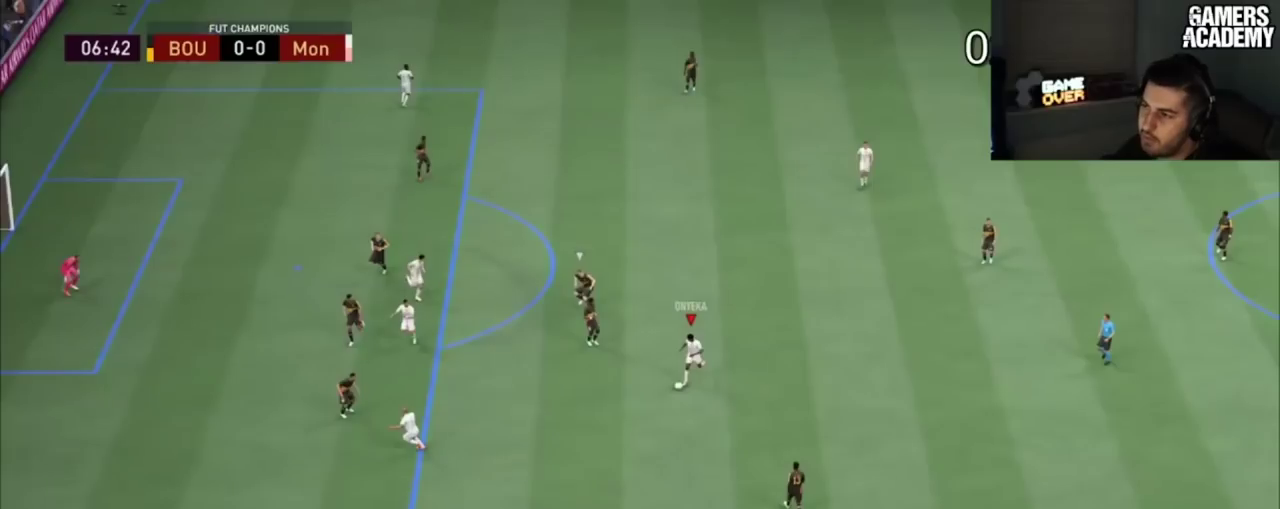
{"dt_ms": 601, "buttons": [], "left_stick": "center", "right_stick": "center", "button_events": []}
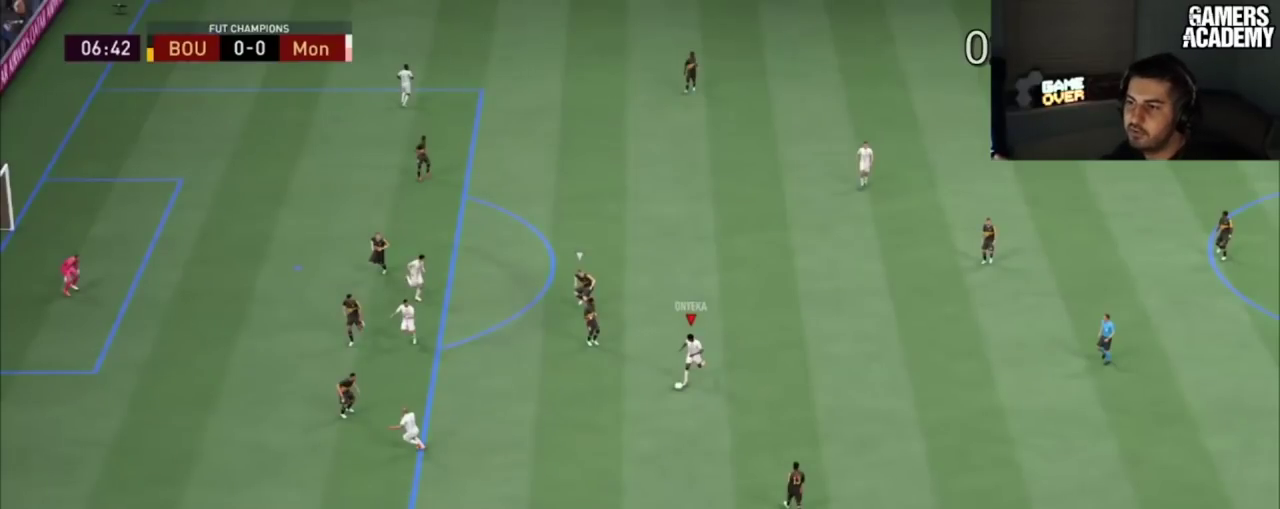
{"dt_ms": 500, "buttons": [], "left_stick": "center", "right_stick": "center", "button_events": []}
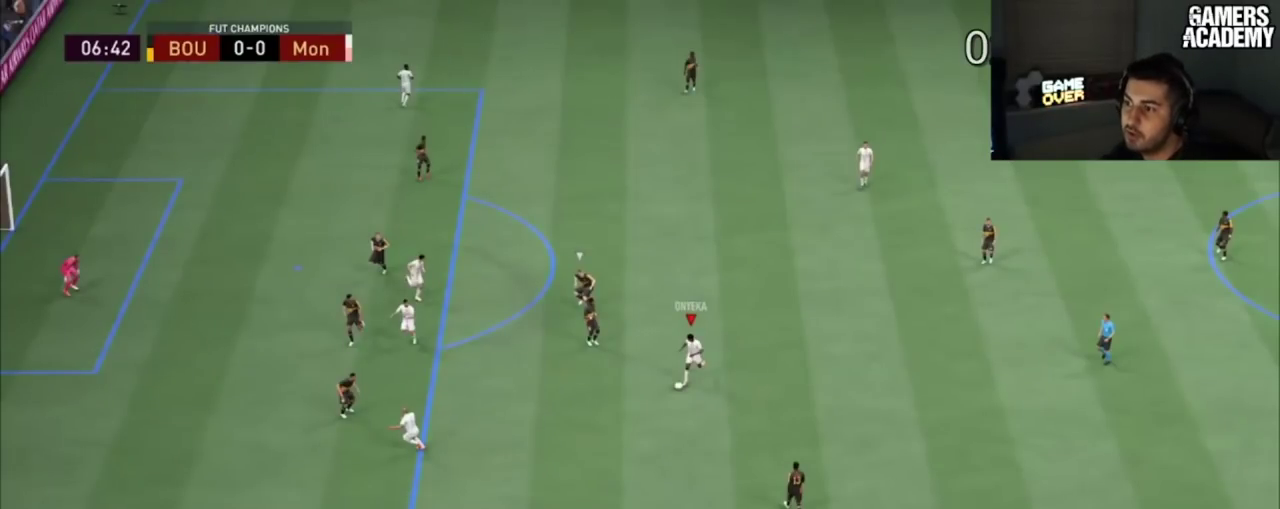
{"dt_ms": 701, "buttons": [], "left_stick": "center", "right_stick": "center", "button_events": []}
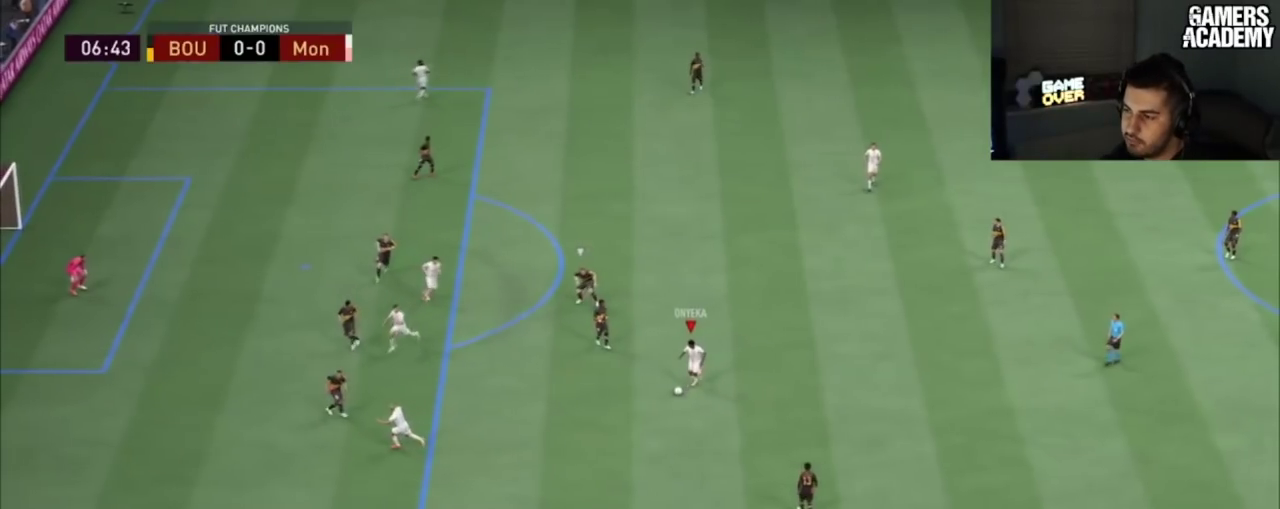
{"dt_ms": 100, "buttons": [], "left_stick": "center", "right_stick": "center", "button_events": []}